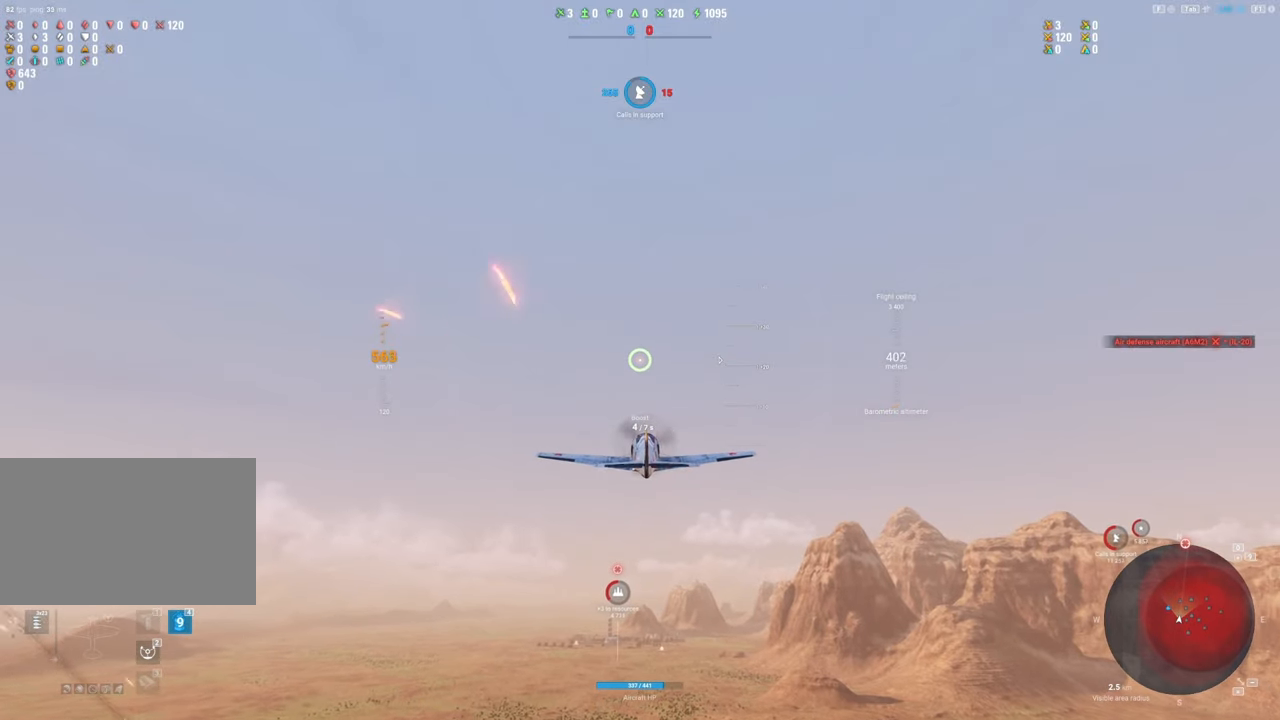
Gameplay with keyboard and mouse; each line is a JSON object with the keys and mouse buttons held at the frame after it. "events" lists presses ("down") and releases ("up") of "1", "2", "3", "4", "5", "a", "alt", "c", "caps_lock", "ctrl", "d", "e", "f", "g", "q", "r", "s", "shift", "space", "t", "tab", "v", "w", "x", "z", "mouse_left", "mouse_wheel" and "mouse_right" between this image and that frame as [ms after this image, input, new state], when the widget could be followed in between. "mouse_left", "mouse_wheel", "mouse_right" = the "left", "wheel", "right" buttons of the "mouse" list. No other keys are recorded. "wheel" means that the mouse wheel is clicked or scrolled. "mouse_move" is the direction in which the mouse moves at that frame (one of eight, or "still"), when it could be read.
{"keys": ["shift"], "mouse": [], "mouse_move": "still", "events": []}
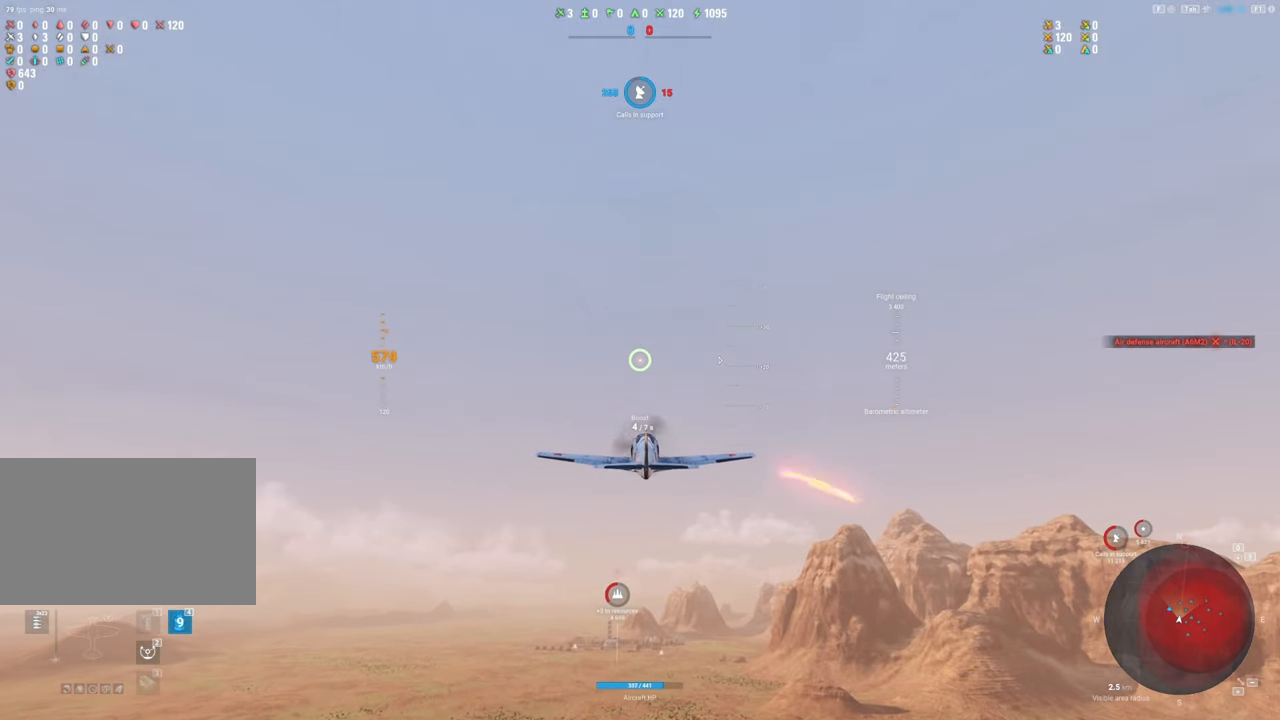
{"keys": ["shift"], "mouse": [], "mouse_move": "still", "events": []}
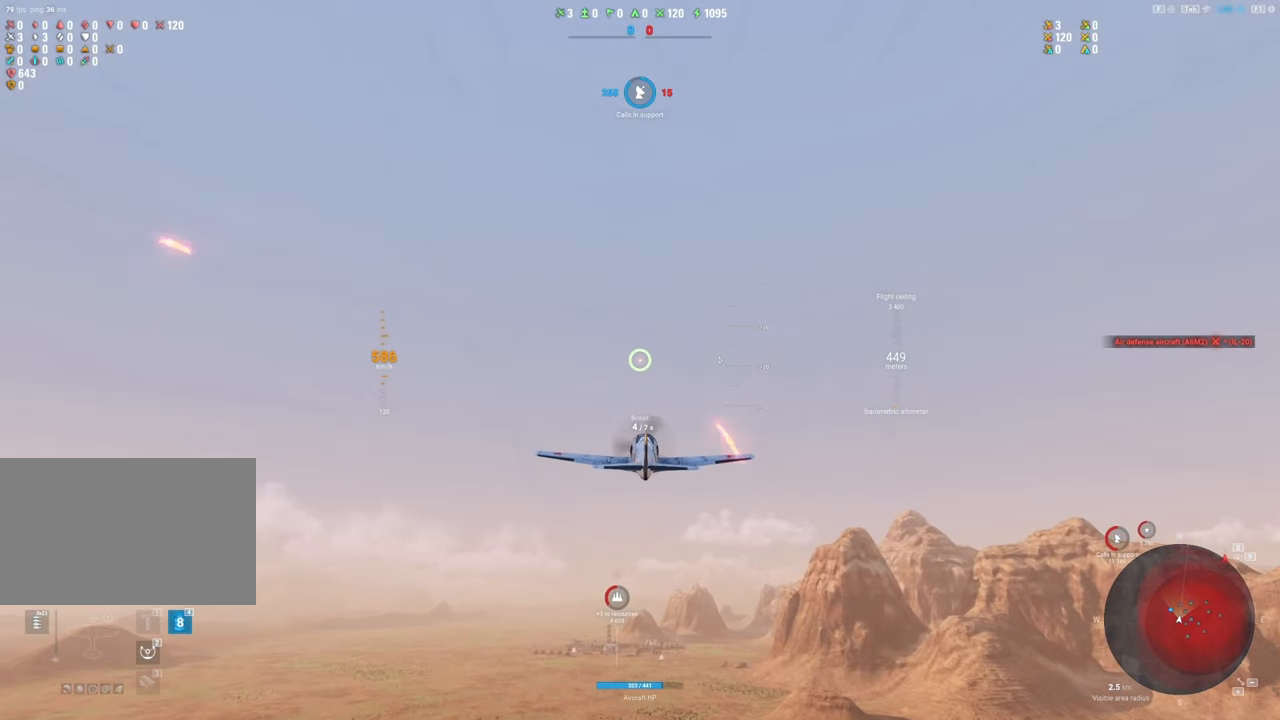
{"keys": ["shift"], "mouse": [], "mouse_move": "left", "events": []}
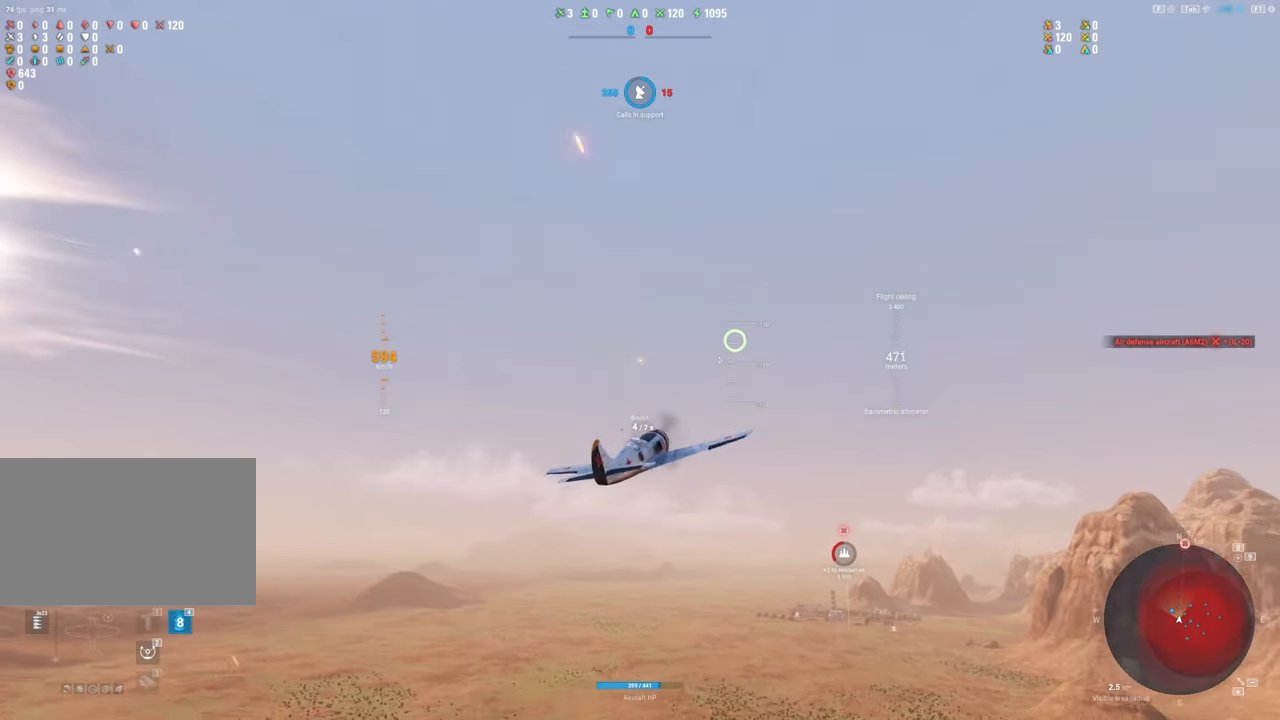
{"keys": ["shift"], "mouse": [], "mouse_move": "still", "events": []}
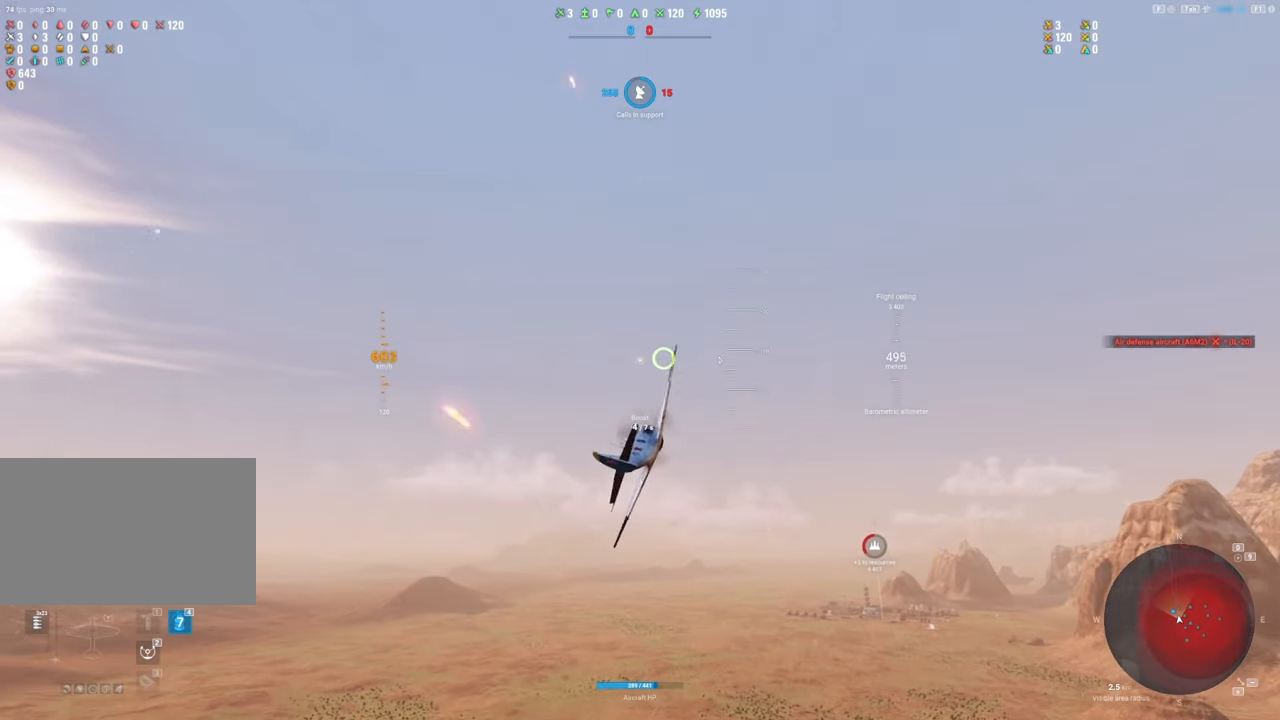
{"keys": ["d", "shift"], "mouse": [], "mouse_move": "right", "events": [[167, "d", "down"]]}
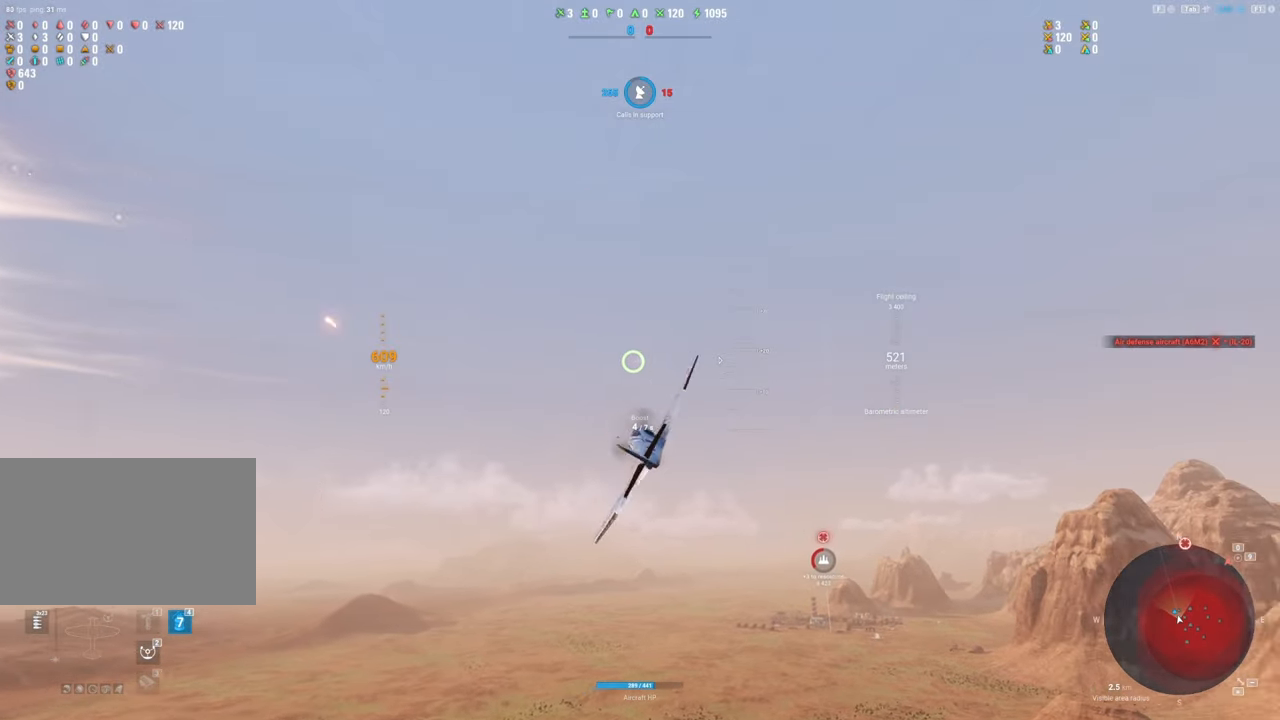
{"keys": ["d", "shift"], "mouse": [], "mouse_move": "right", "events": []}
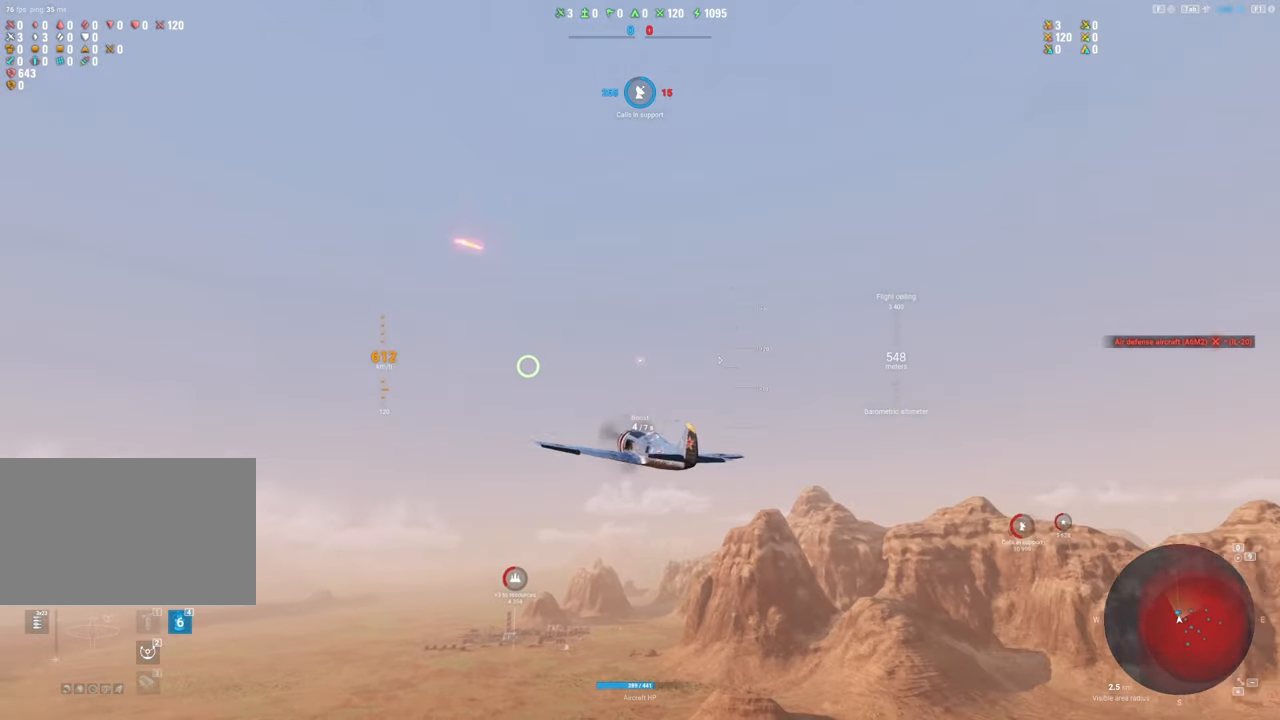
{"keys": ["shift"], "mouse": [], "mouse_move": "still", "events": [[17, "d", "up"]]}
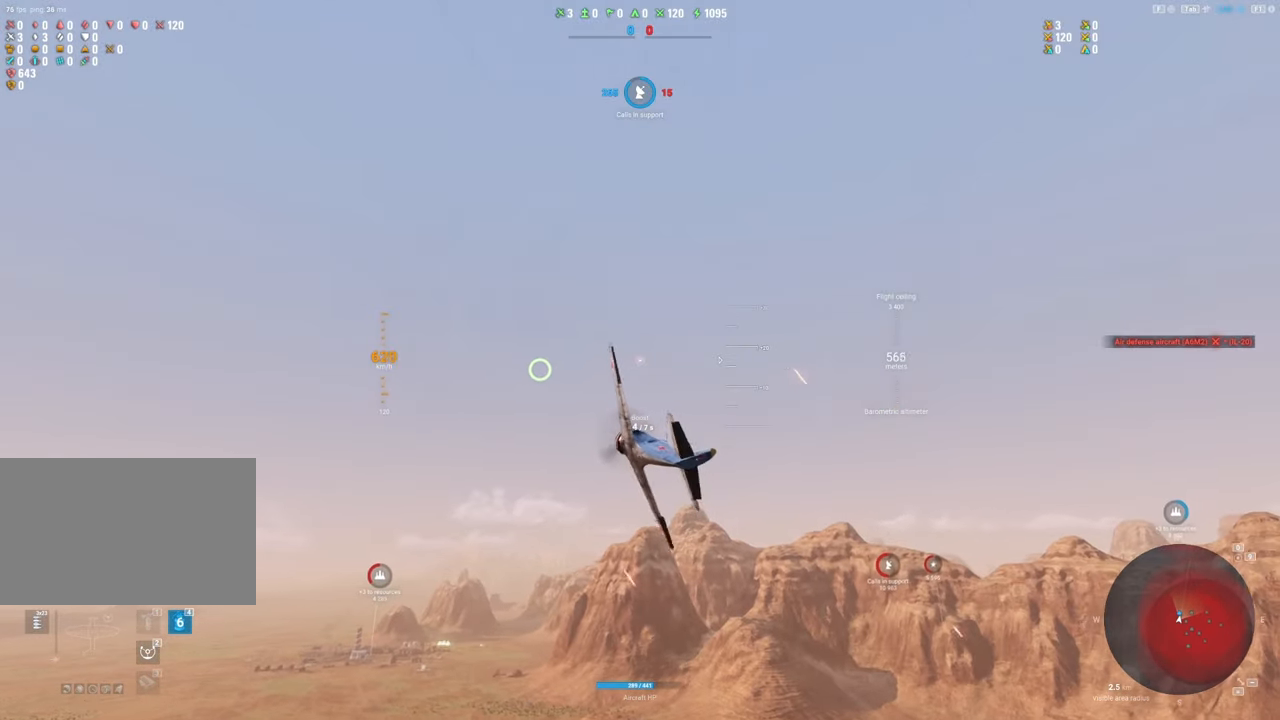
{"keys": ["shift"], "mouse": [], "mouse_move": "left", "events": []}
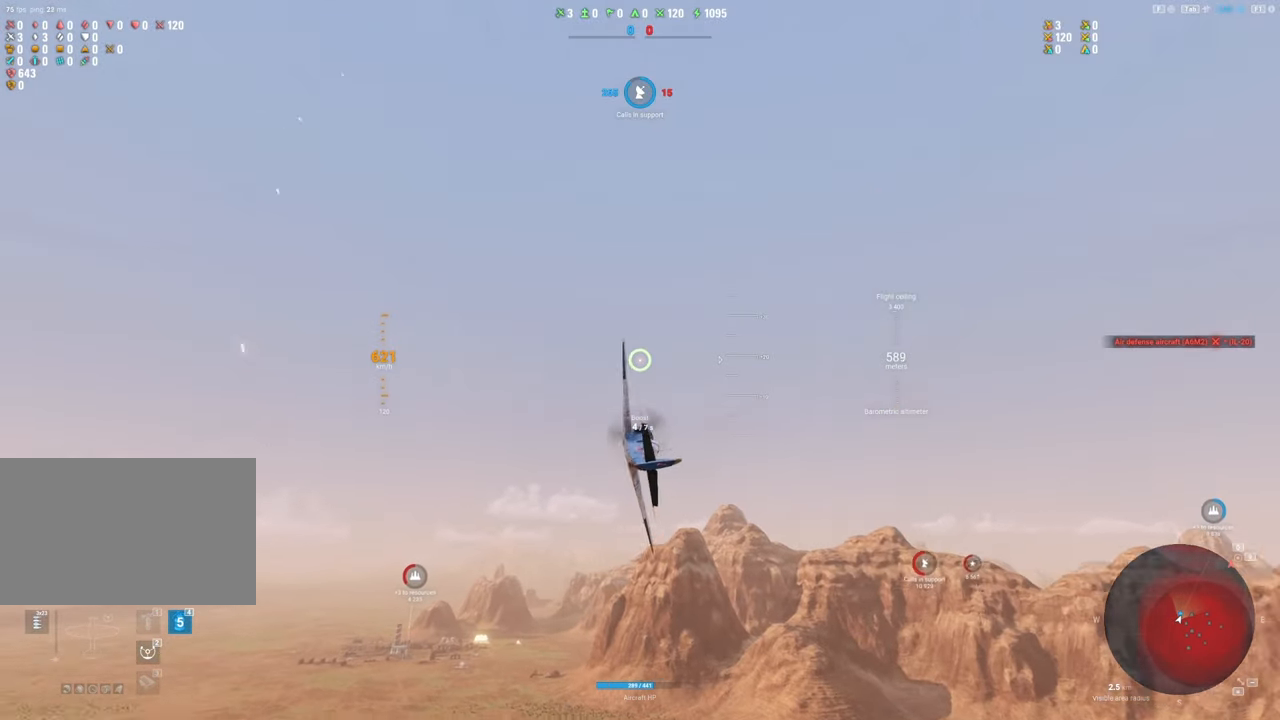
{"keys": ["shift"], "mouse": [], "mouse_move": "left", "events": [[50, "a", "down"], [333, "a", "up"]]}
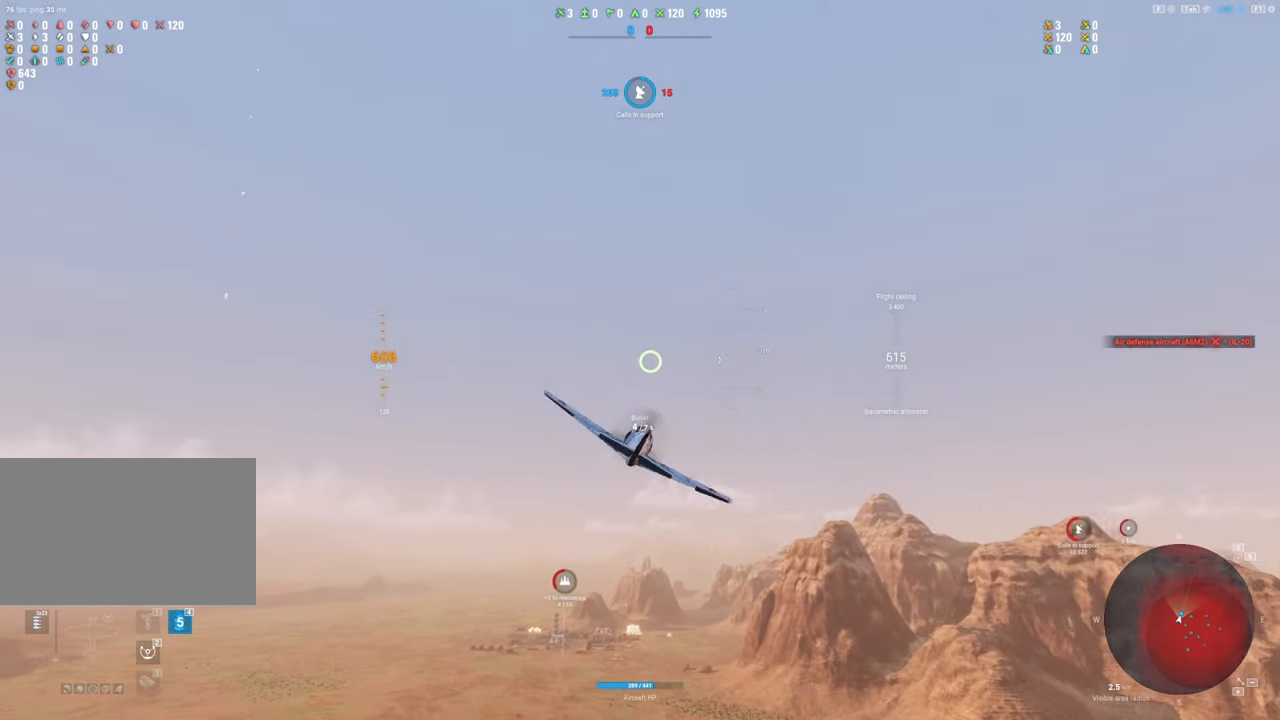
{"keys": ["shift"], "mouse": [], "mouse_move": "still", "events": []}
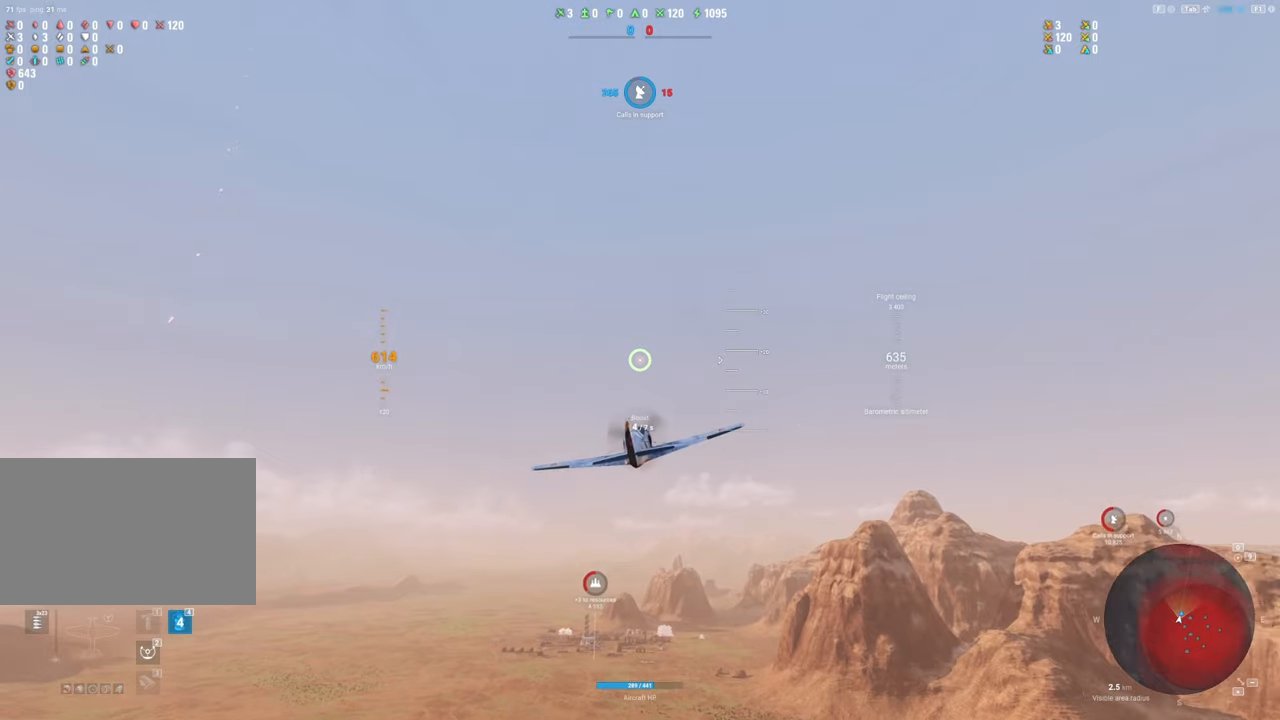
{"keys": ["shift"], "mouse": [], "mouse_move": "still", "events": []}
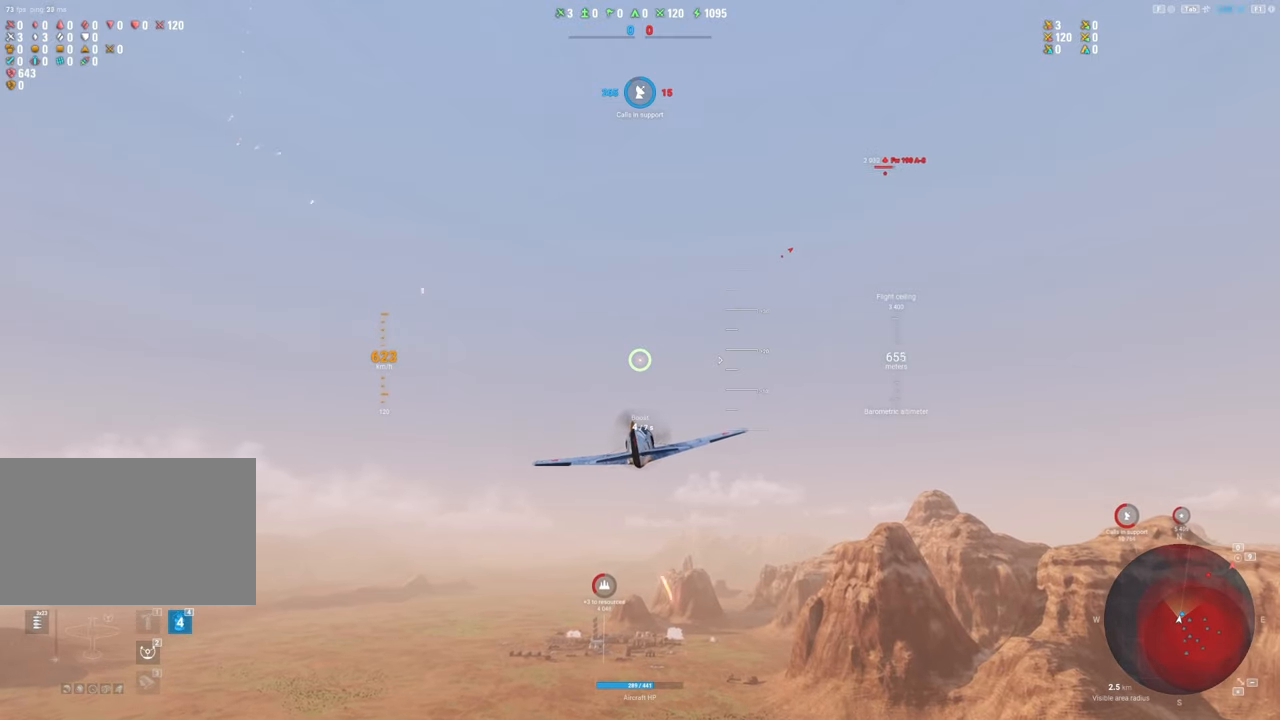
{"keys": ["shift"], "mouse": ["right"], "mouse_move": "down-right", "events": [[367, "mouse_right", "down"]]}
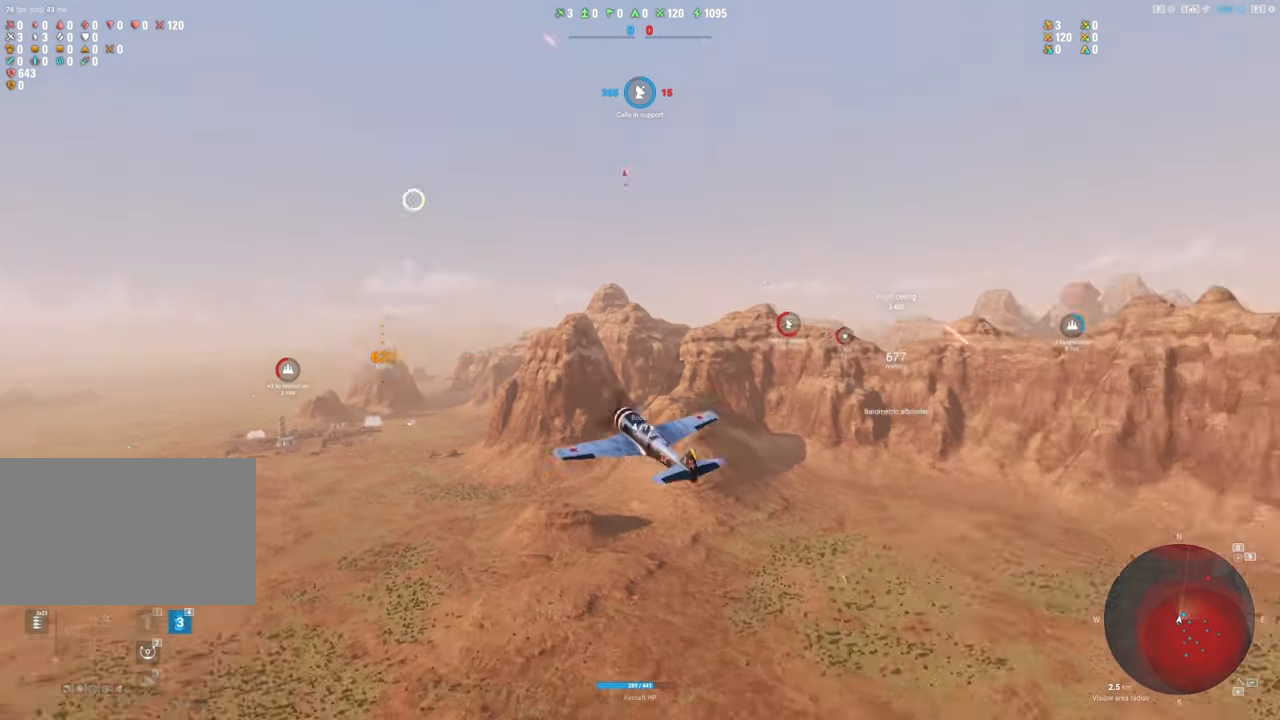
{"keys": ["shift"], "mouse": ["right"], "mouse_move": "still", "events": []}
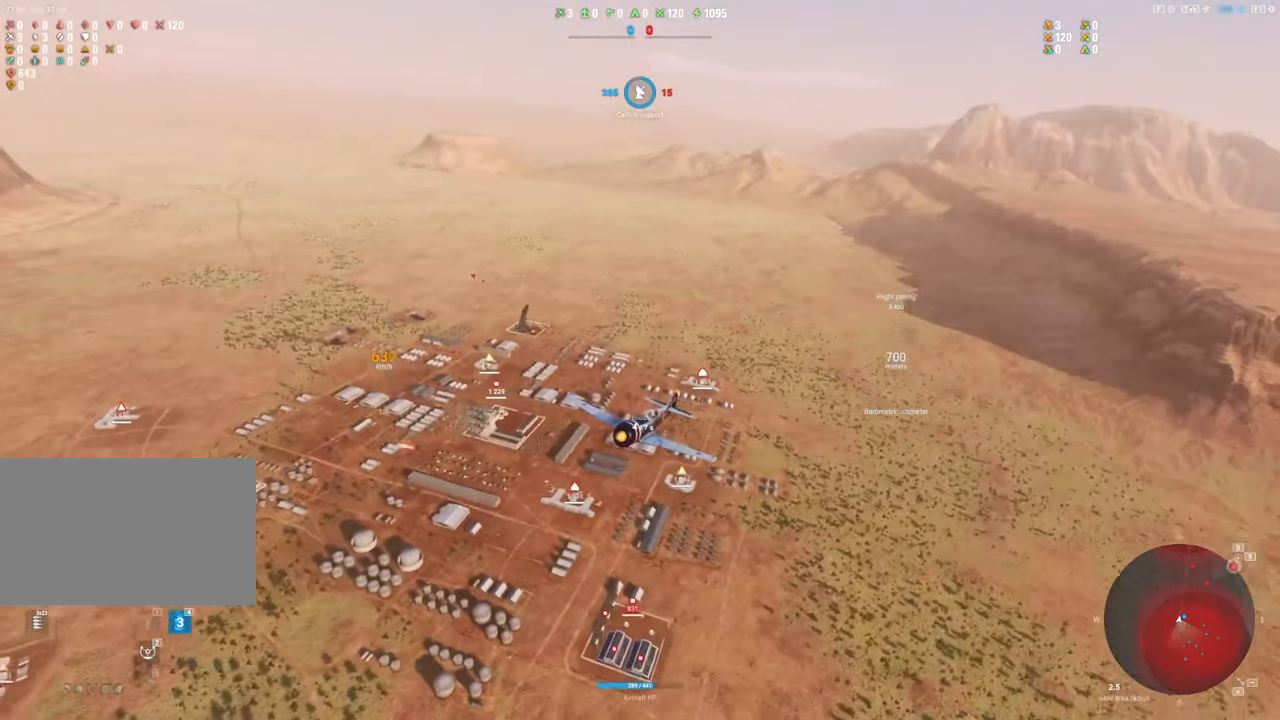
{"keys": ["shift"], "mouse": ["right"], "mouse_move": "still", "events": []}
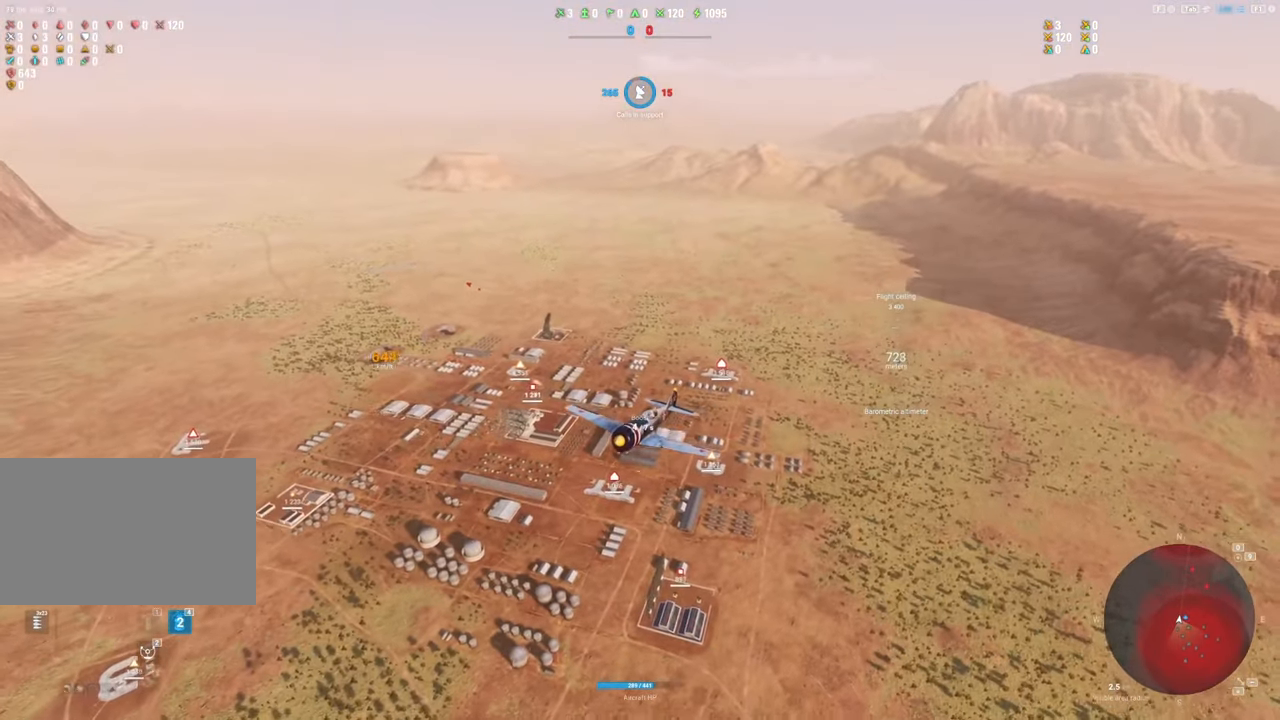
{"keys": ["d", "shift"], "mouse": [], "mouse_move": "up-right", "events": [[367, "mouse_right", "up"], [417, "d", "down"]]}
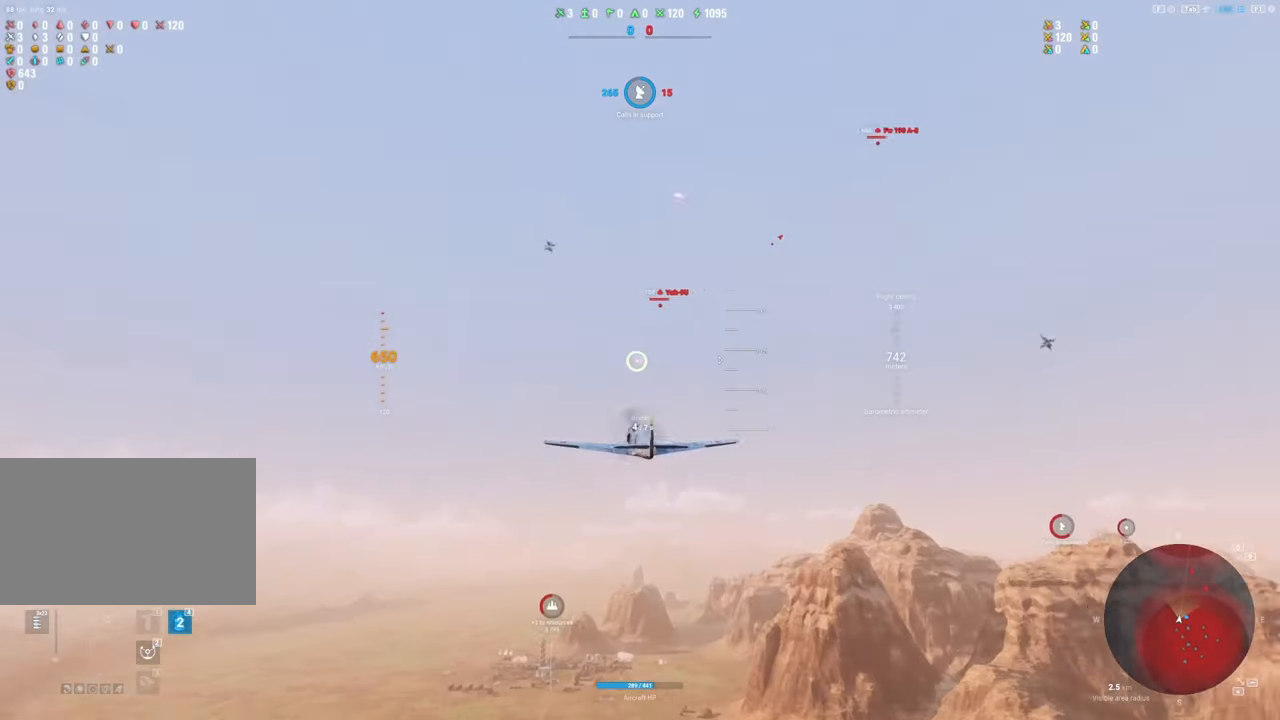
{"keys": ["shift"], "mouse": [], "mouse_move": "still", "events": [[383, "d", "up"]]}
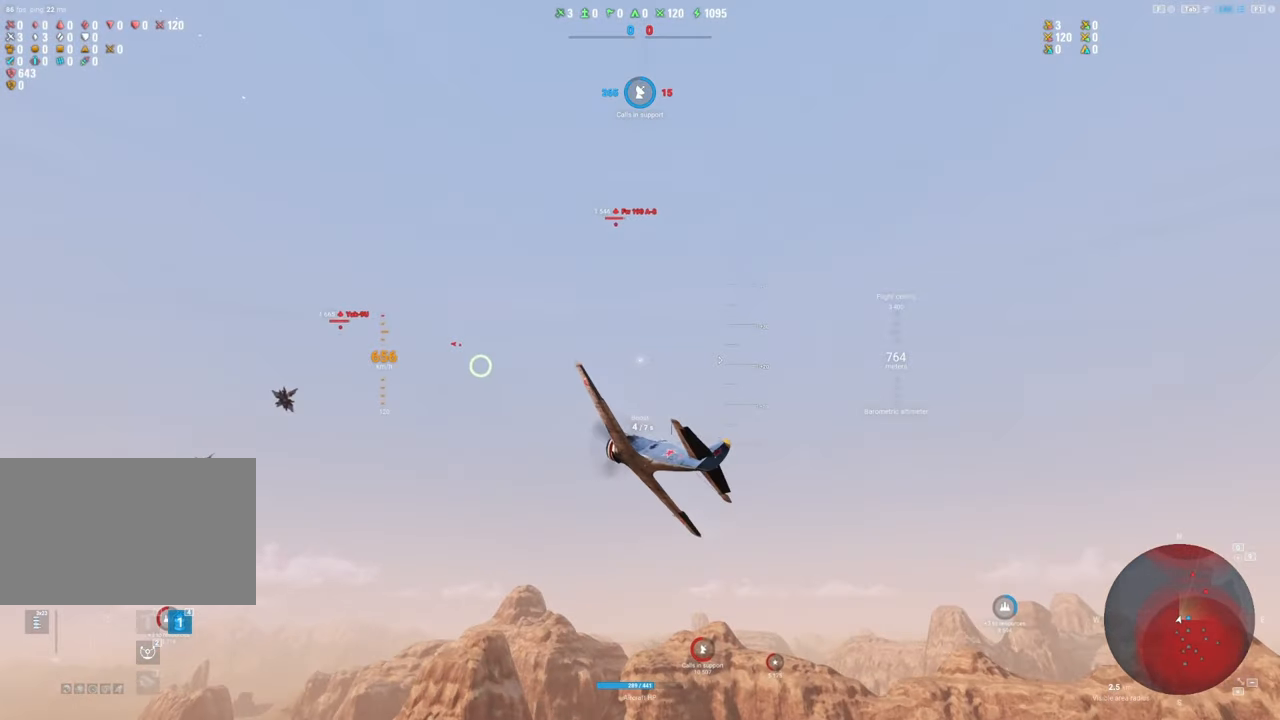
{"keys": ["shift"], "mouse": [], "mouse_move": "still", "events": []}
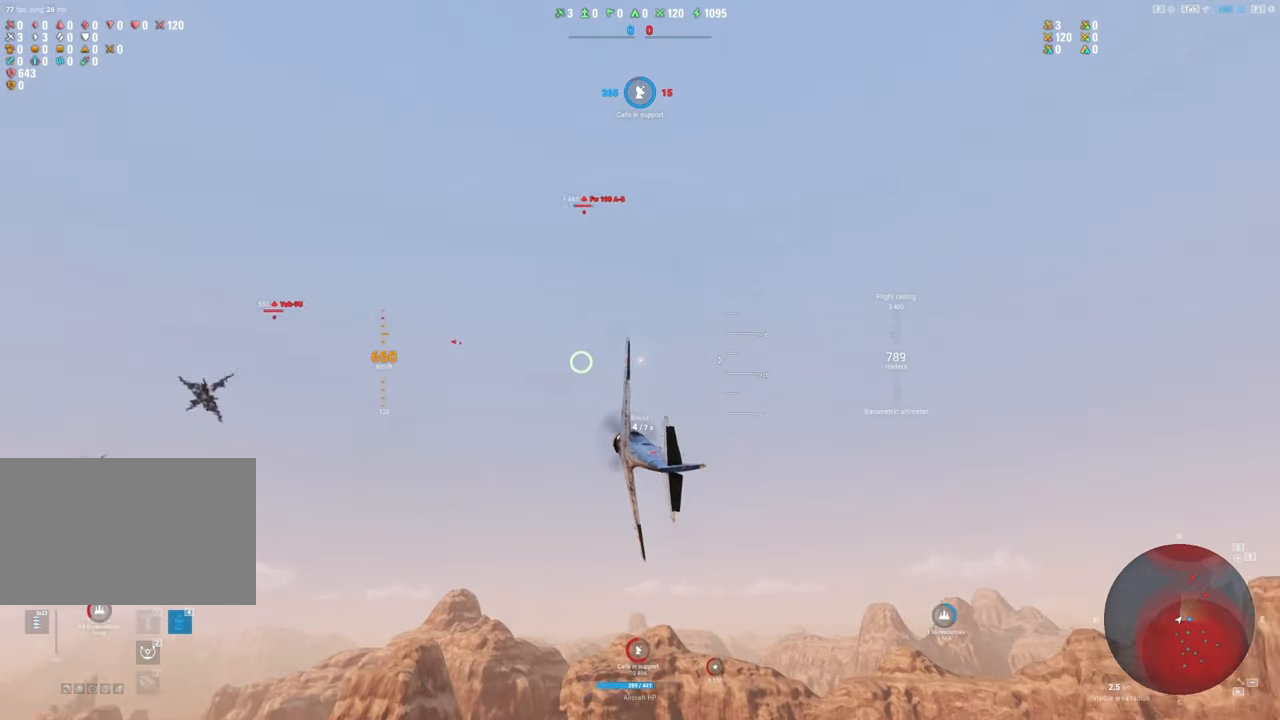
{"keys": ["shift"], "mouse": [], "mouse_move": "still", "events": []}
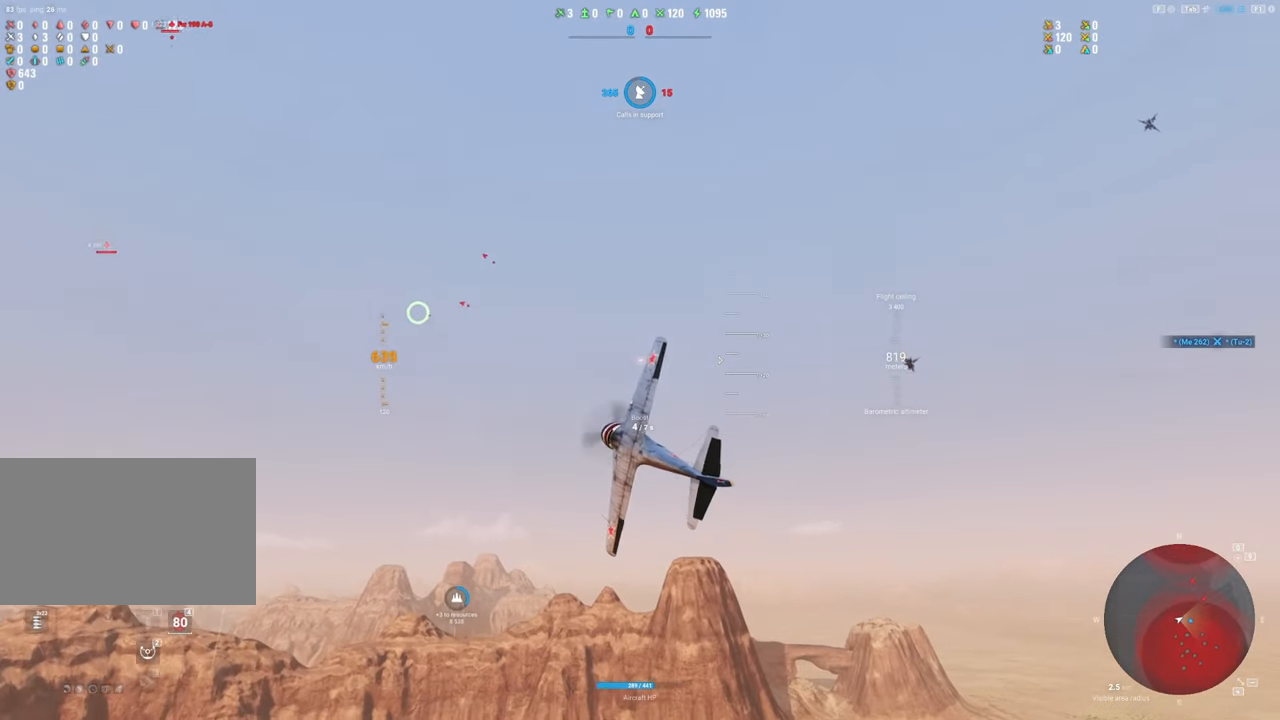
{"keys": ["shift"], "mouse": [], "mouse_move": "right", "events": []}
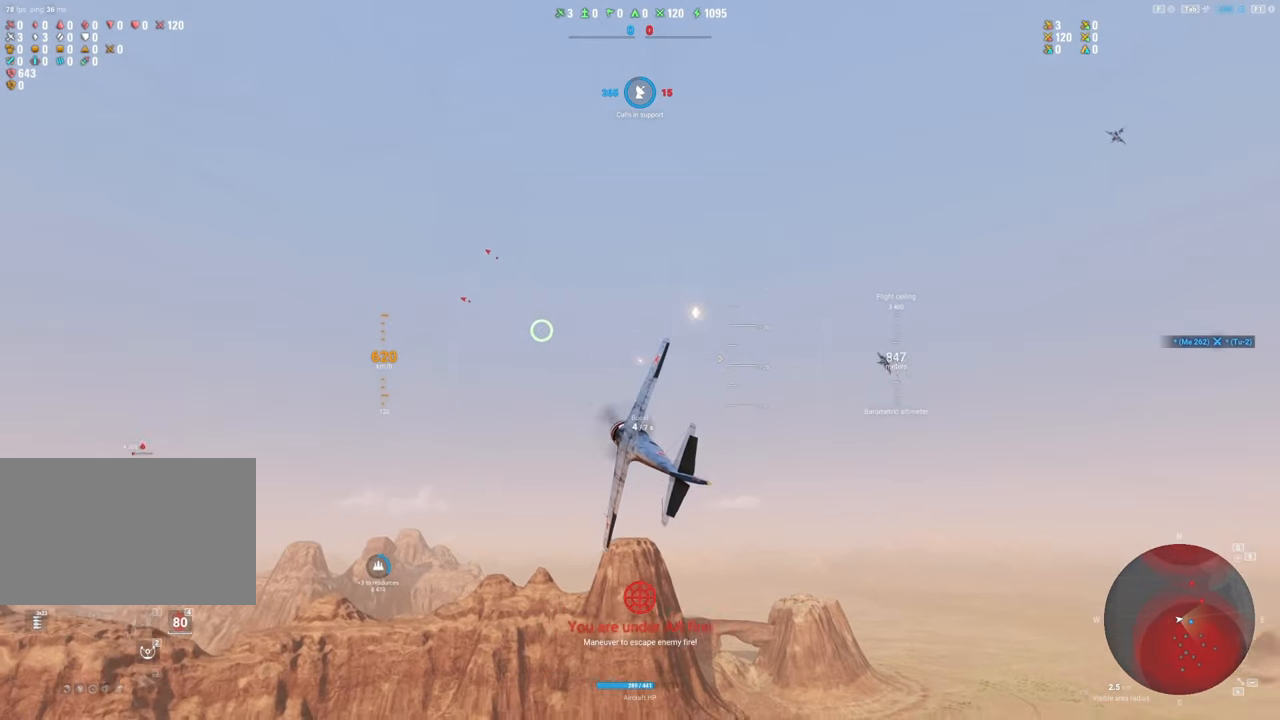
{"keys": ["shift"], "mouse": ["right"], "mouse_move": "still", "events": [[83, "mouse_right", "down"], [117, "a", "down"], [217, "a", "up"]]}
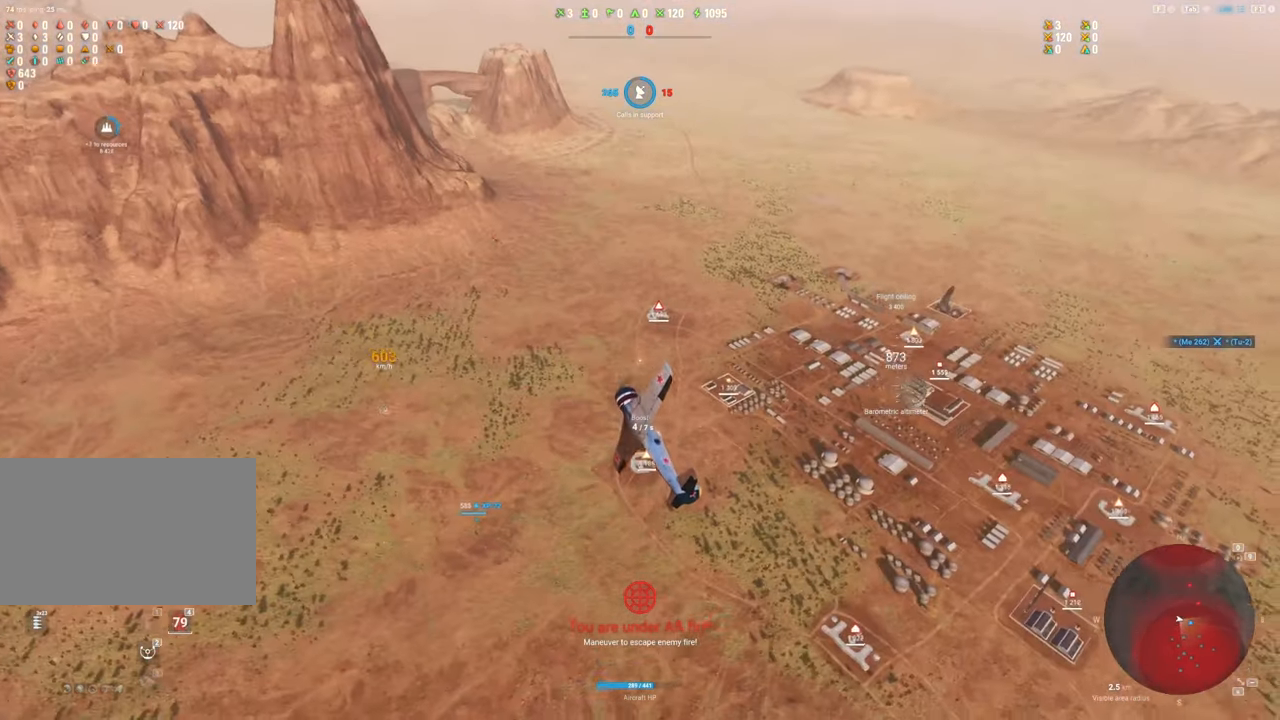
{"keys": ["shift"], "mouse": ["right"], "mouse_move": "still", "events": []}
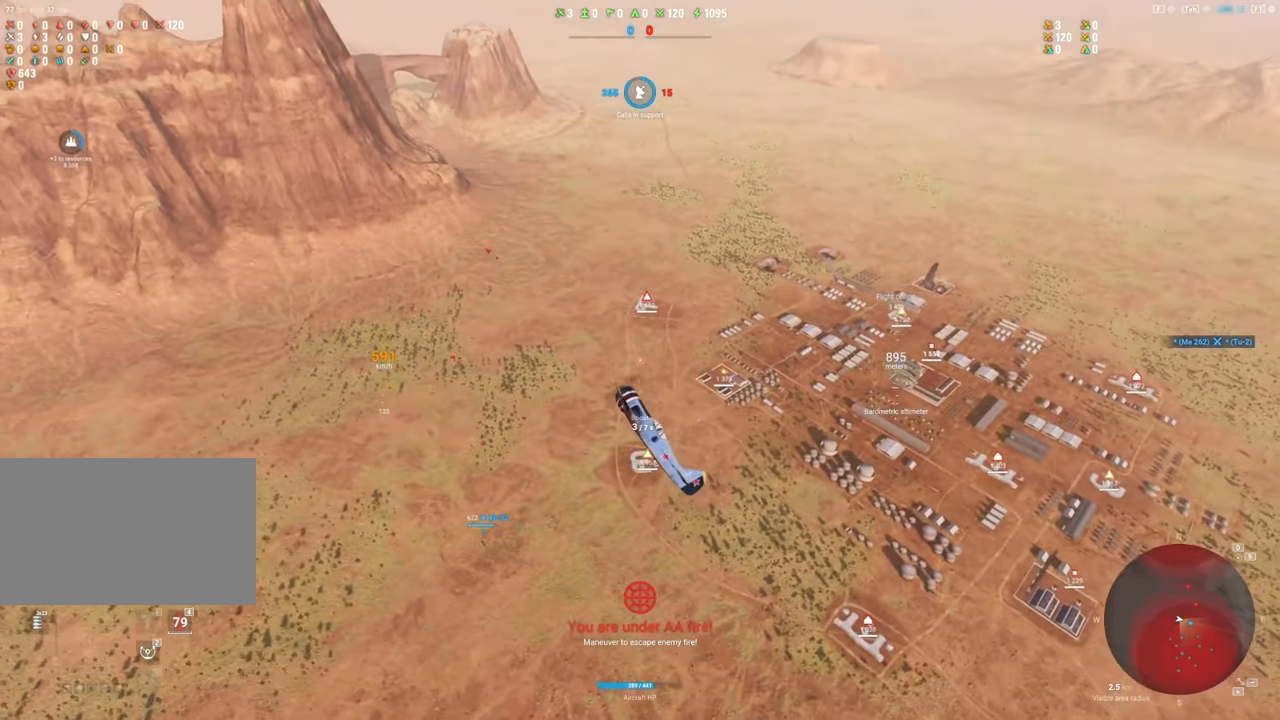
{"keys": ["shift"], "mouse": [], "mouse_move": "still", "events": [[67, "mouse_right", "up"]]}
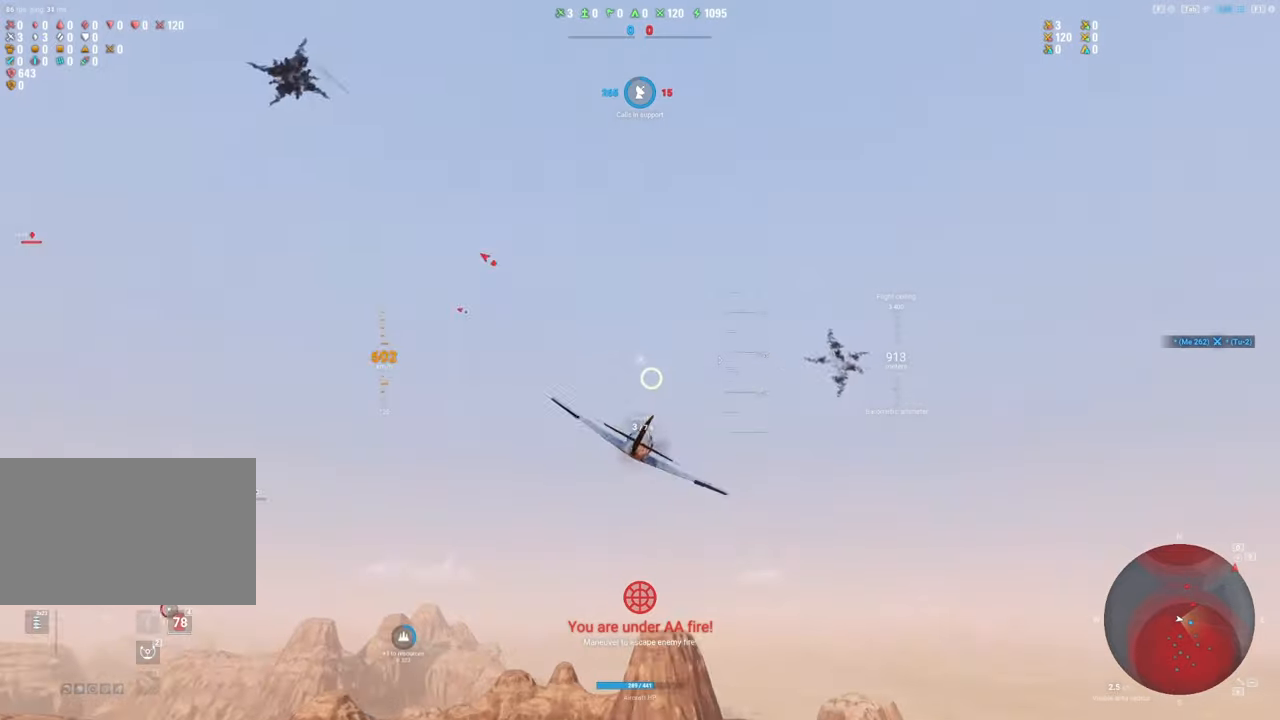
{"keys": ["shift"], "mouse": [], "mouse_move": "left", "events": []}
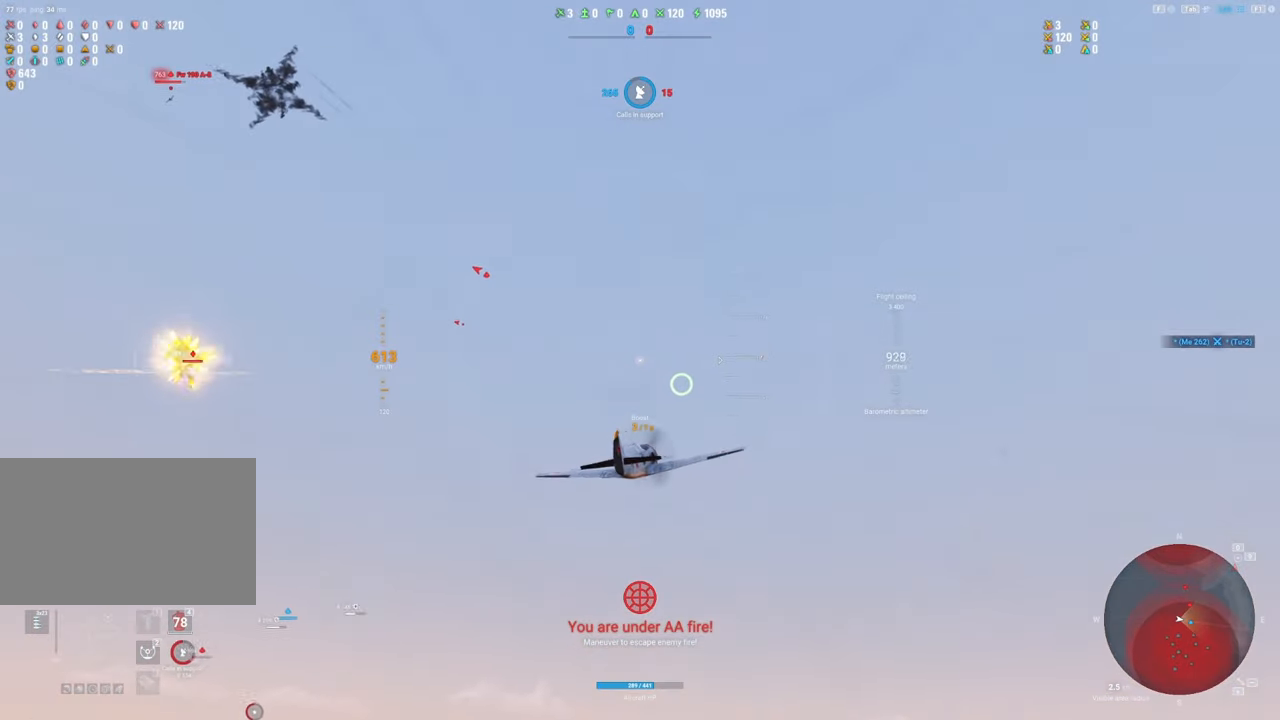
{"keys": ["shift"], "mouse": [], "mouse_move": "left", "events": []}
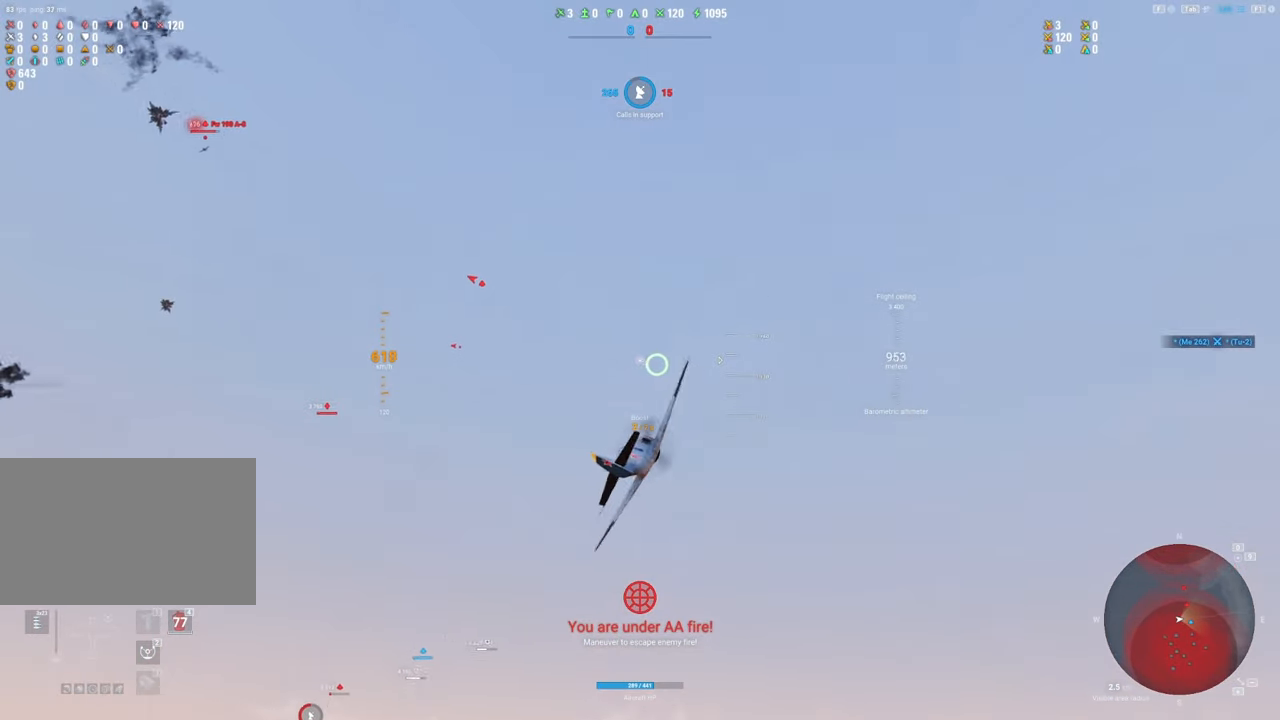
{"keys": ["s"], "mouse": [], "mouse_move": "still", "events": [[433, "s", "down"], [433, "shift", "up"]]}
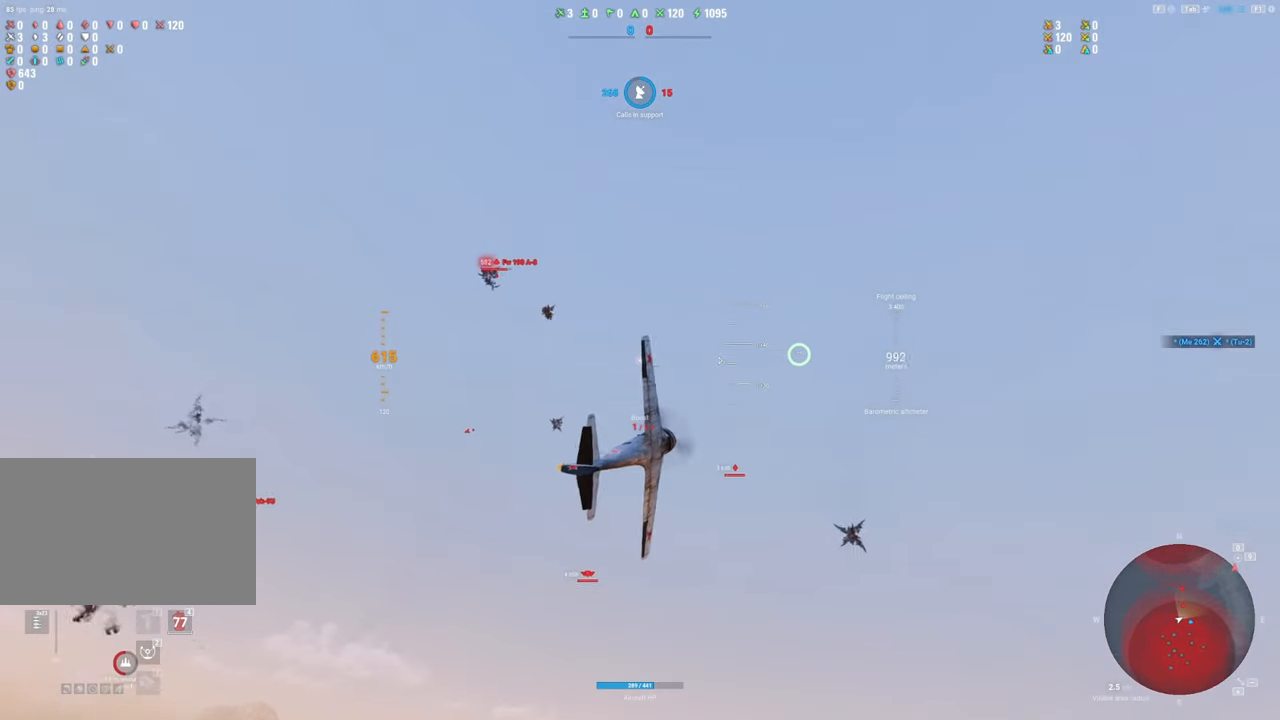
{"keys": ["s"], "mouse": [], "mouse_move": "left", "events": []}